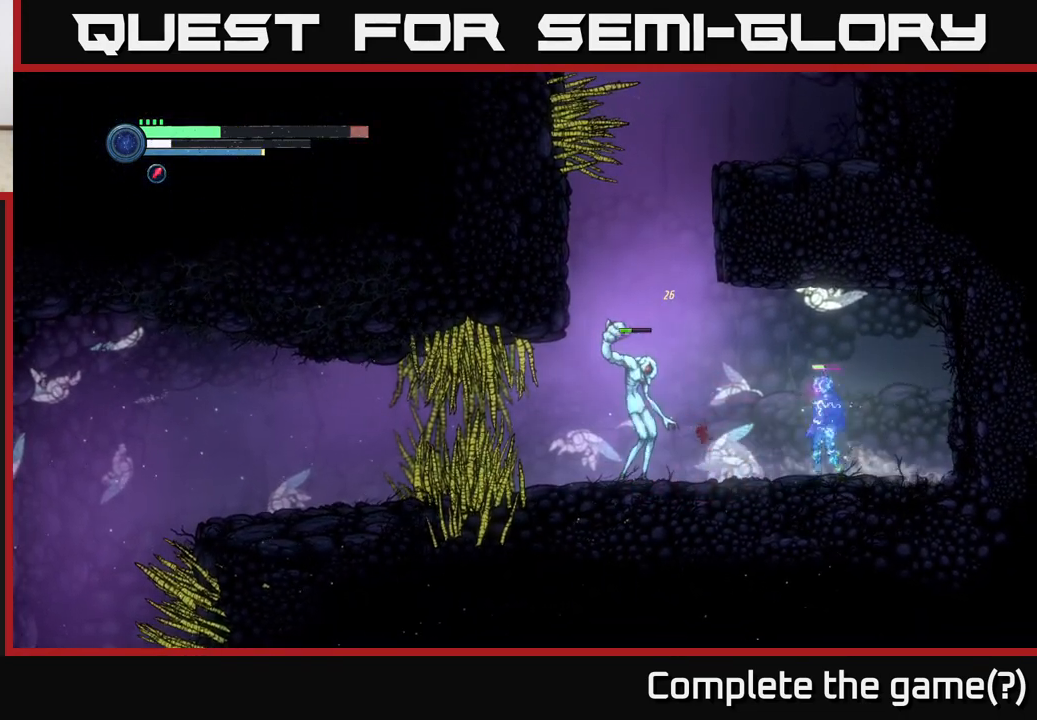
Gameplay with a controller (Xbox layout); each line is a JSON object with the inputs held at the frame after it. "events" lists button and stick changes between this image and that frame as [ms after this image, input, new state], when the widget could be followed in between.
{"buttons": [], "left_stick": "center", "right_stick": "center", "events": [[100, "B", "down"], [233, "B", "up"], [433, "left_stick", "center"]]}
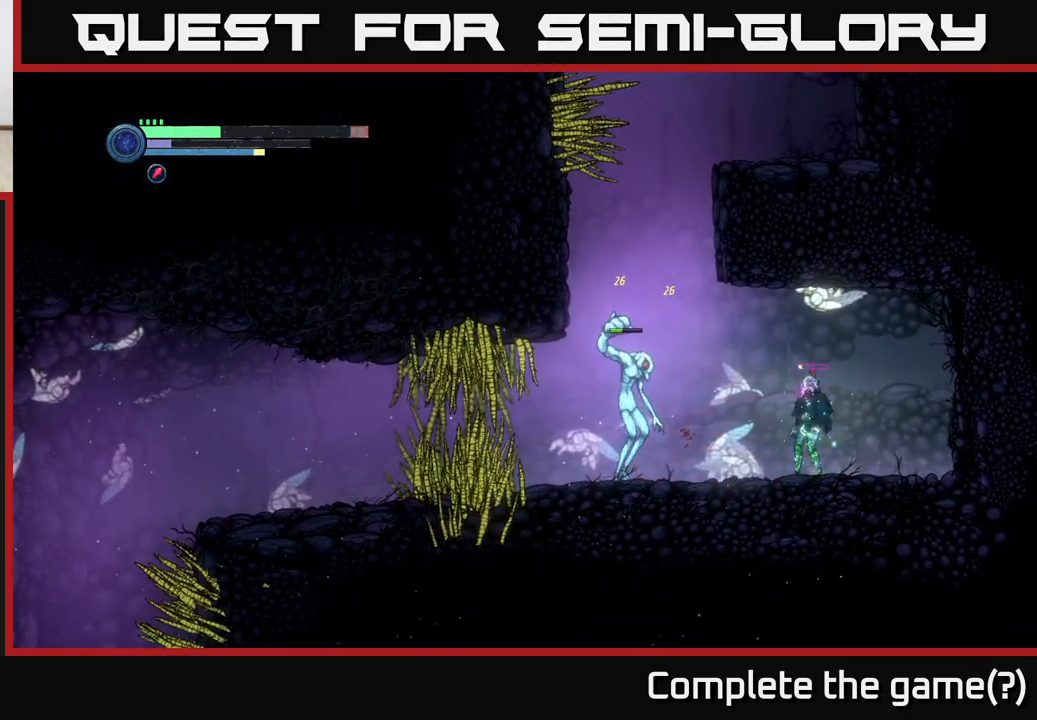
{"buttons": [], "left_stick": "center", "right_stick": "center", "events": [[100, "Y", "down"], [183, "Y", "up"], [350, "Y", "down"], [450, "Y", "up"]]}
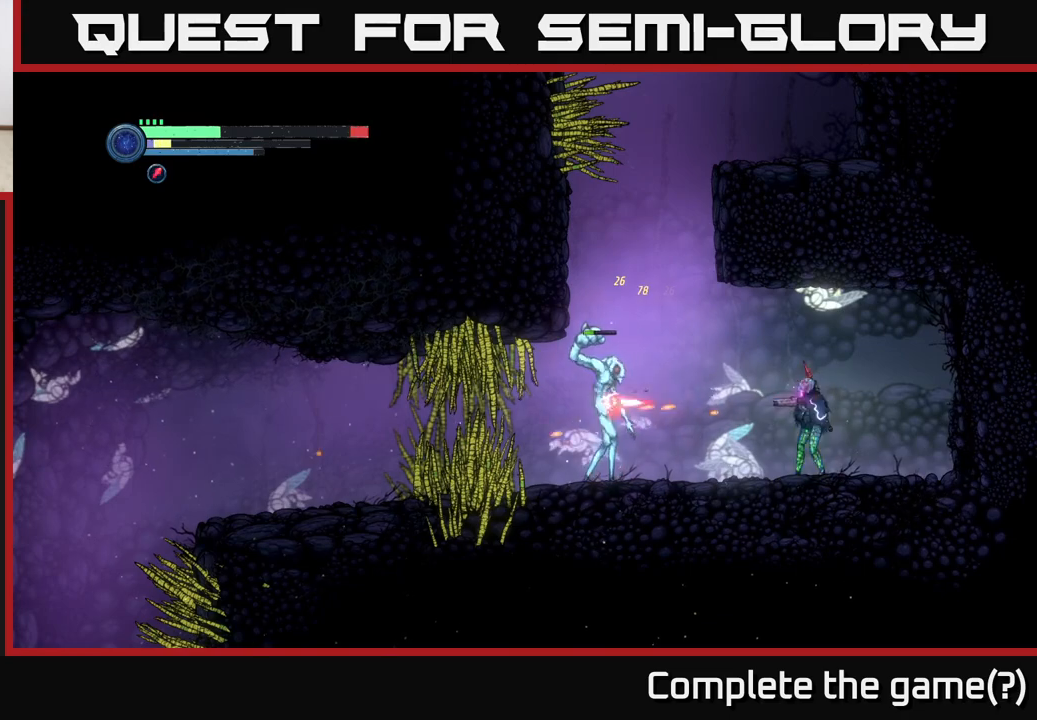
{"buttons": [], "left_stick": "center", "right_stick": "center", "events": [[117, "Y", "down"], [267, "Y", "up"], [433, "Y", "down"], [500, "Y", "up"]]}
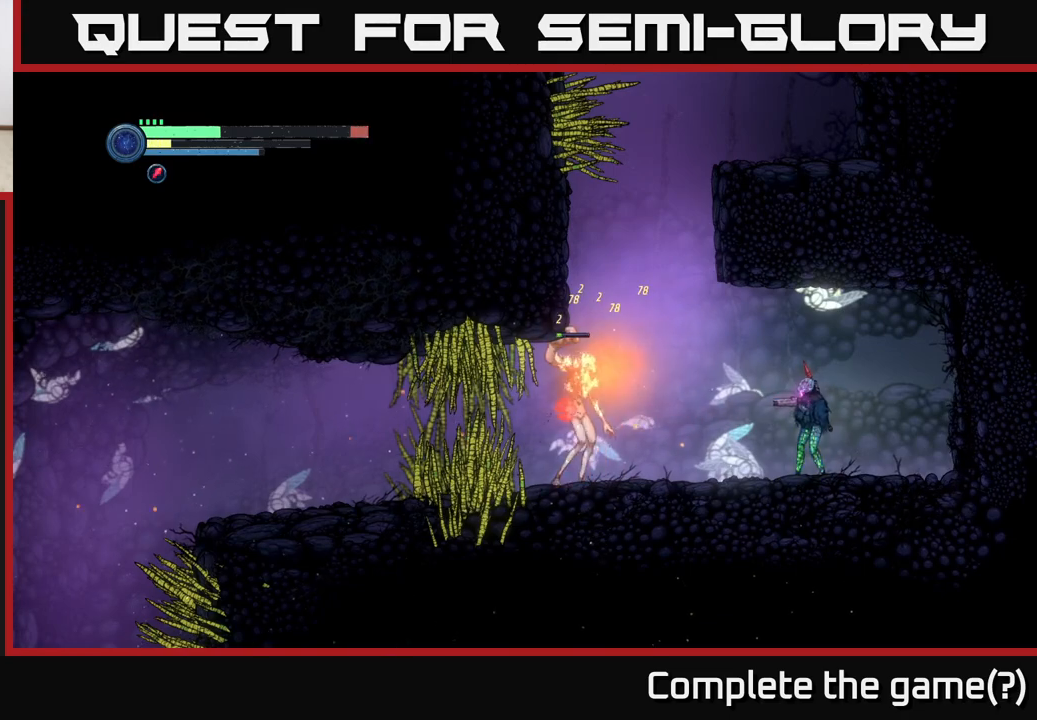
{"buttons": ["B"], "left_stick": "left", "right_stick": "center", "events": [[33, "left_stick", "left"], [500, "B", "down"]]}
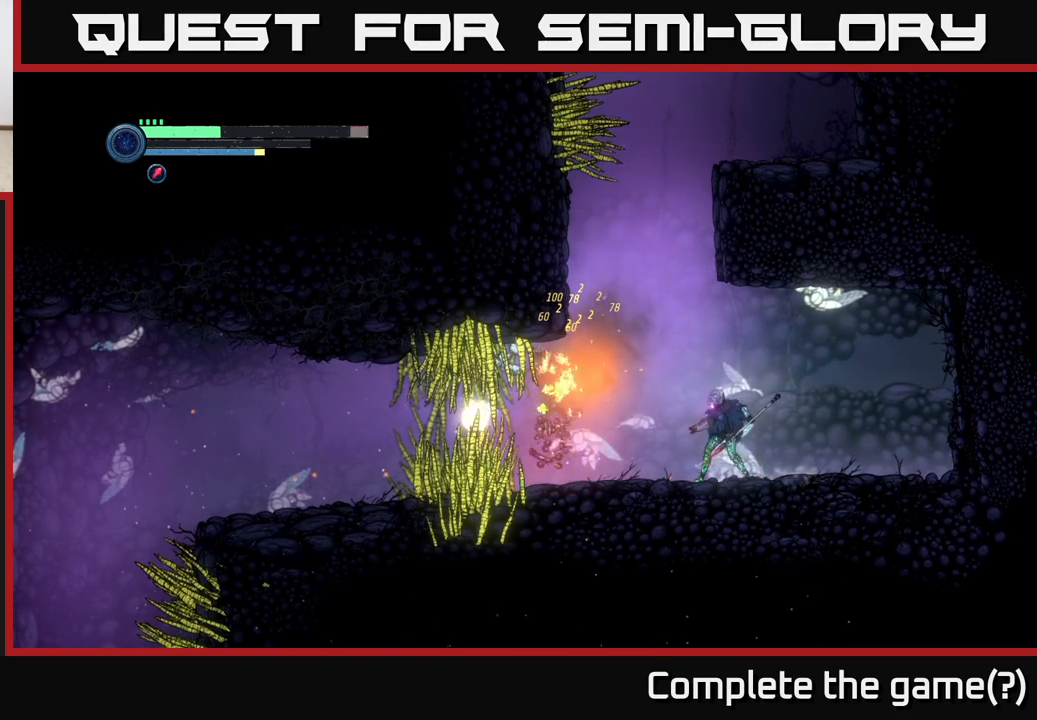
{"buttons": [], "left_stick": "left", "right_stick": "center", "events": [[100, "B", "up"], [217, "left_stick", "center"], [400, "left_stick", "left"]]}
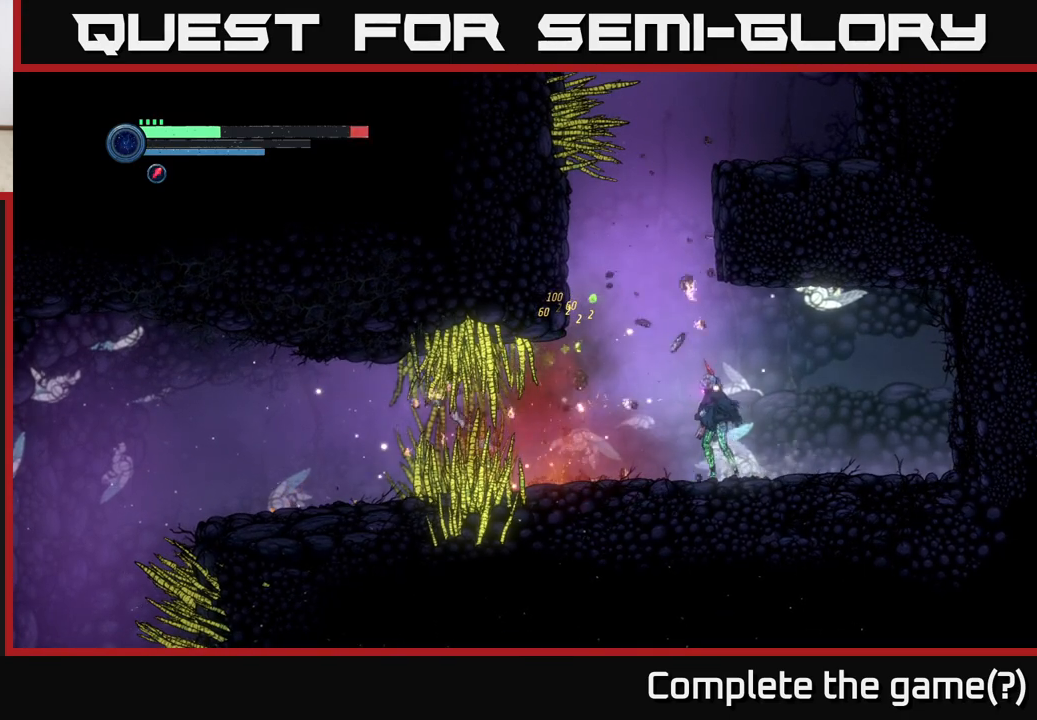
{"buttons": [], "left_stick": "left", "right_stick": "center", "events": []}
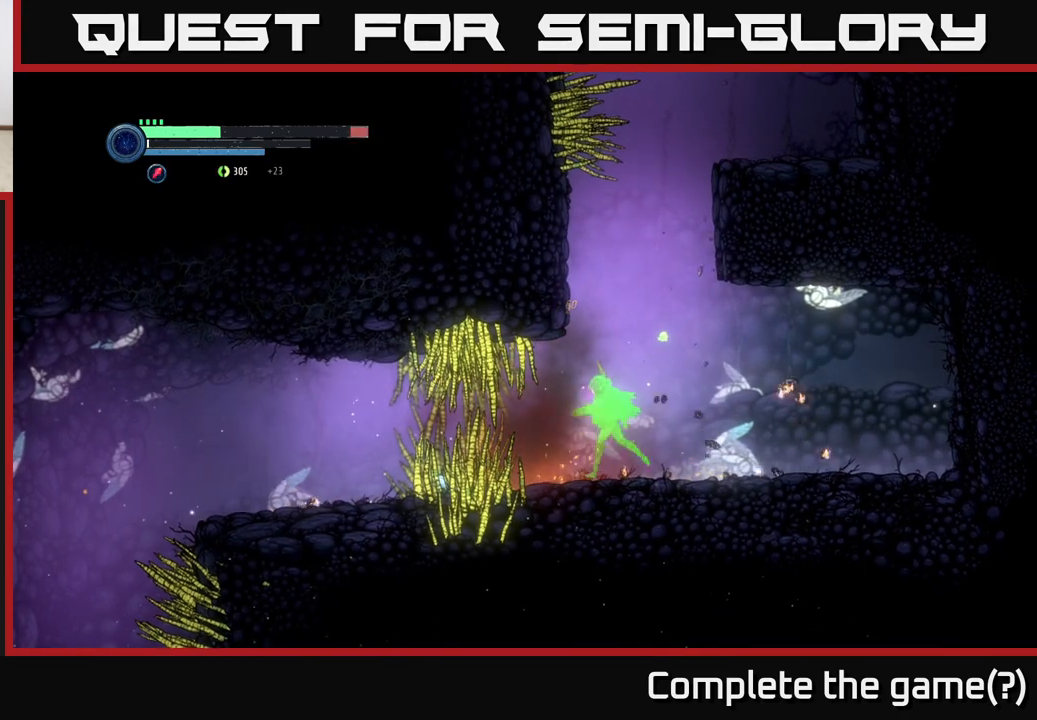
{"buttons": [], "left_stick": "right", "right_stick": "center", "events": [[67, "left_stick", "center"], [283, "left_stick", "right"]]}
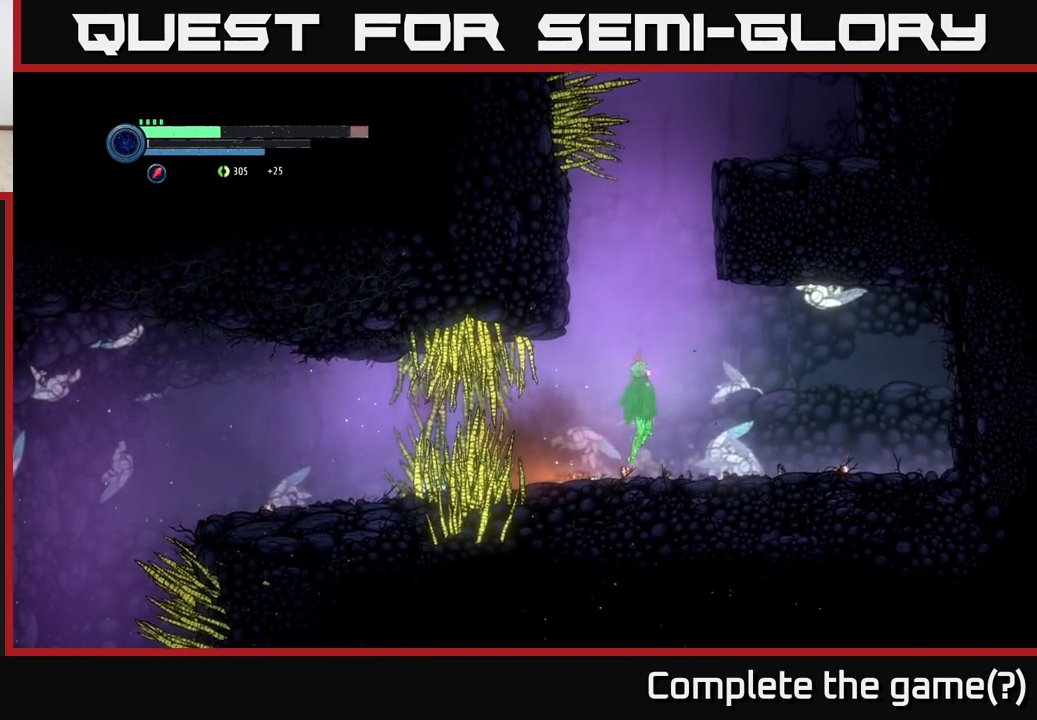
{"buttons": ["A"], "left_stick": "right", "right_stick": "center", "events": [[17, "left_stick", "center"], [33, "A", "down"], [300, "left_stick", "right"], [367, "A", "up"], [450, "A", "down"]]}
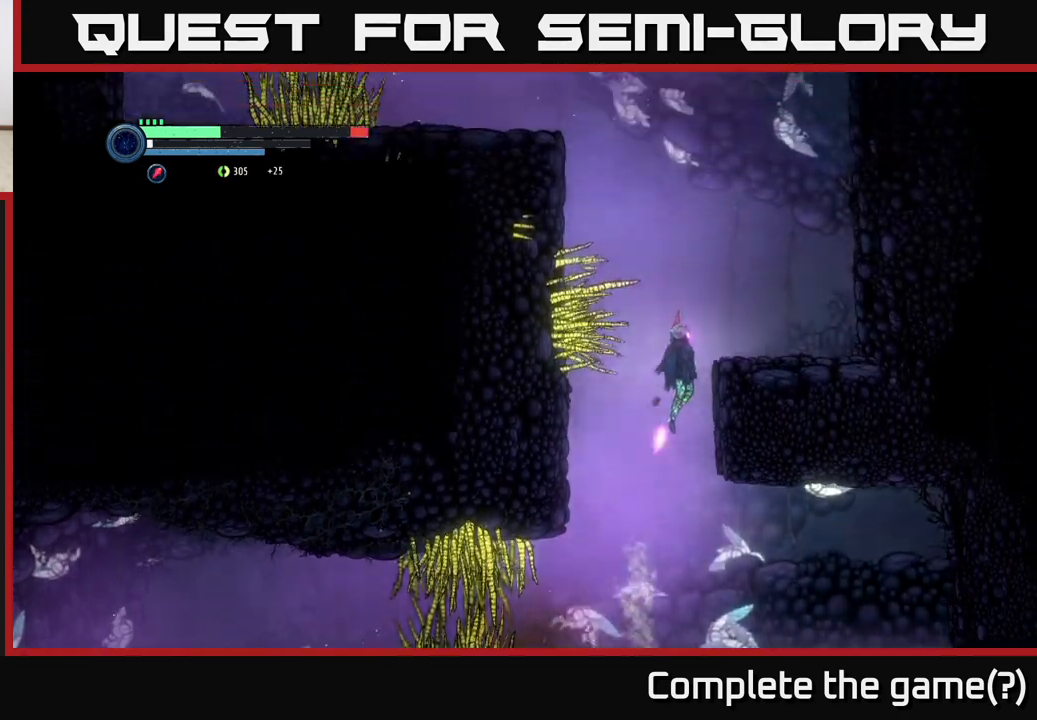
{"buttons": [], "left_stick": "left", "right_stick": "center", "events": [[250, "A", "up"], [383, "left_stick", "center"], [450, "left_stick", "left"]]}
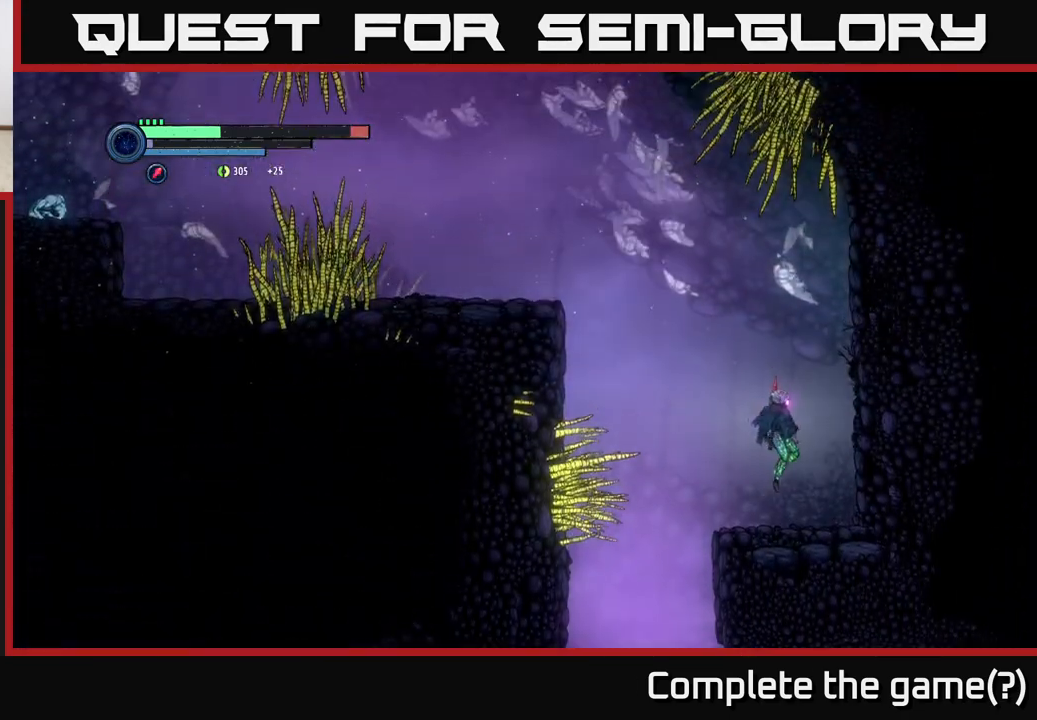
{"buttons": [], "left_stick": "left", "right_stick": "center", "events": [[200, "A", "down"], [483, "A", "up"]]}
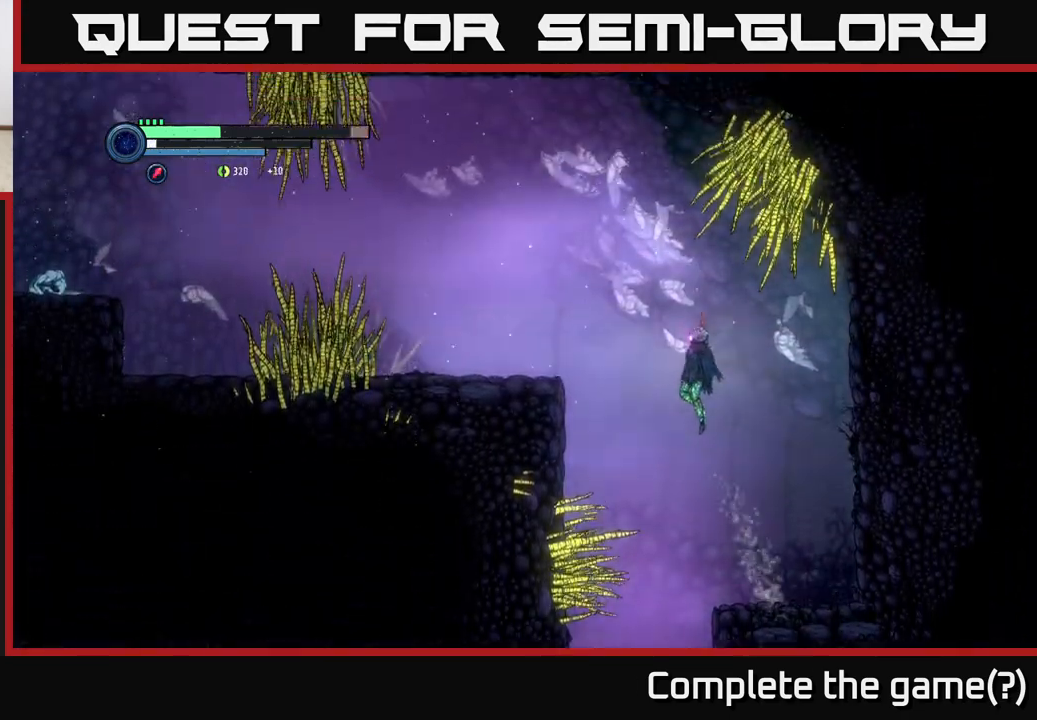
{"buttons": [], "left_stick": "left", "right_stick": "center", "events": [[117, "A", "down"], [283, "A", "up"]]}
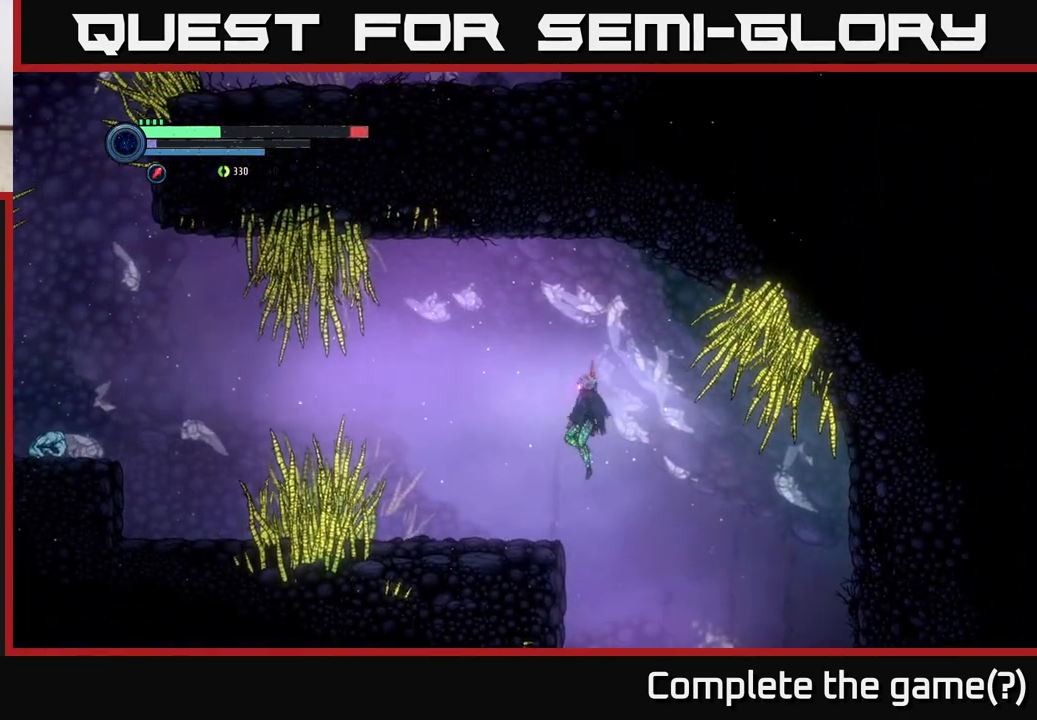
{"buttons": ["A"], "left_stick": "left", "right_stick": "center", "events": [[400, "A", "down"]]}
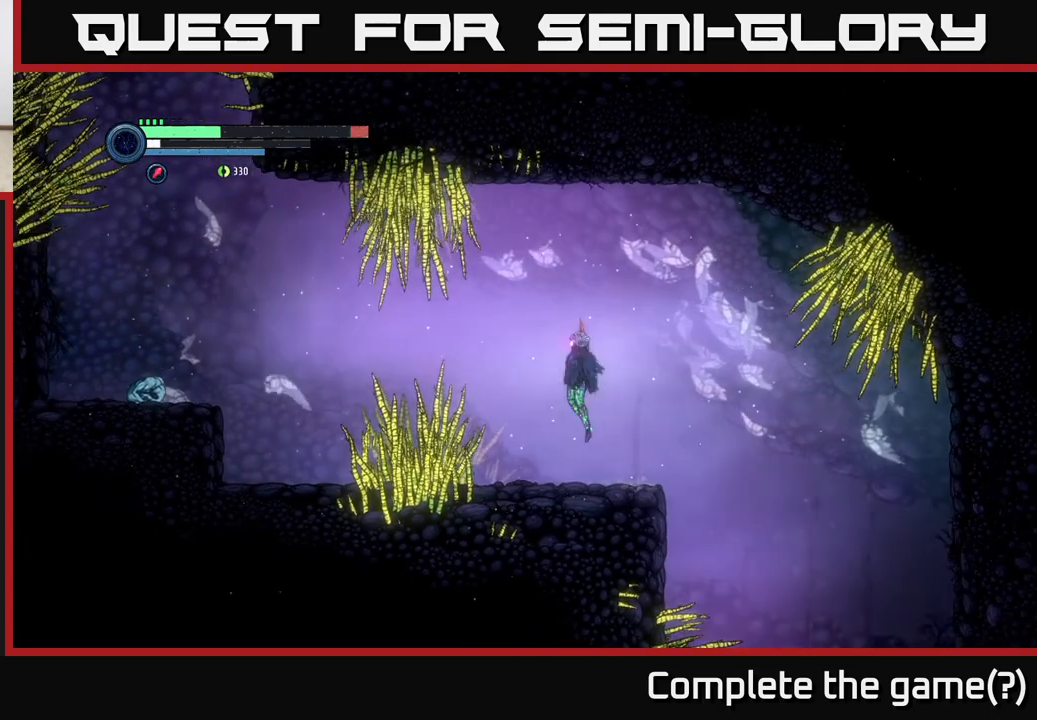
{"buttons": ["R1"], "left_stick": "left", "right_stick": "center", "events": [[17, "A", "up"], [117, "R1", "down"]]}
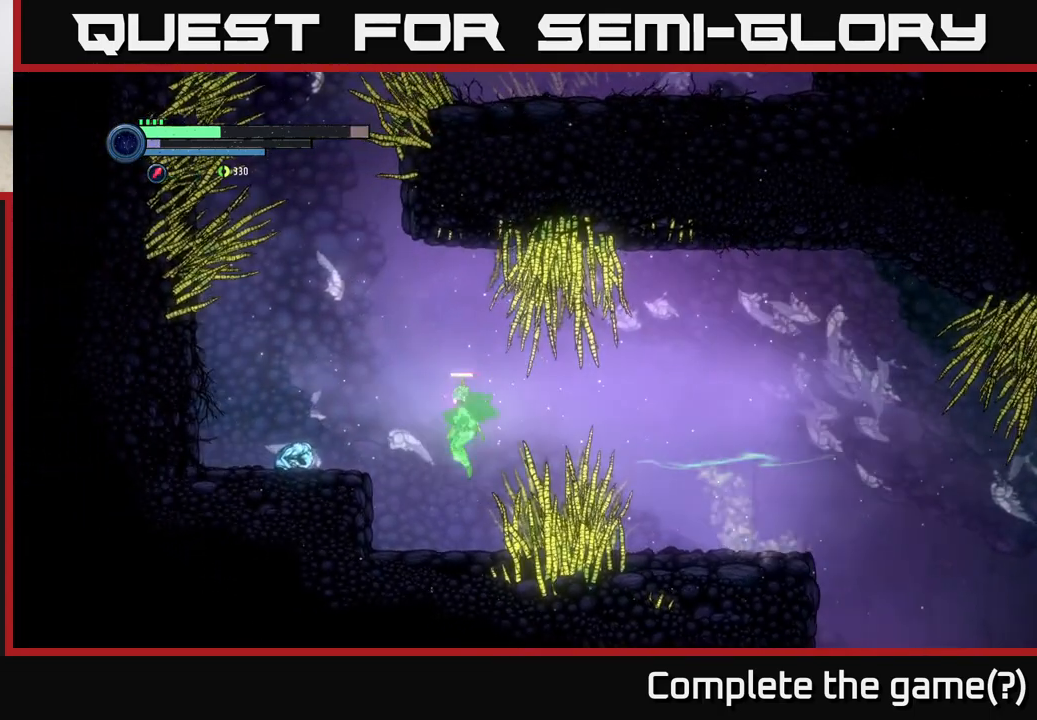
{"buttons": ["X"], "left_stick": "center", "right_stick": "center", "events": [[50, "R1", "up"], [150, "left_stick", "center"], [417, "A", "down"], [483, "X", "down"], [500, "A", "up"]]}
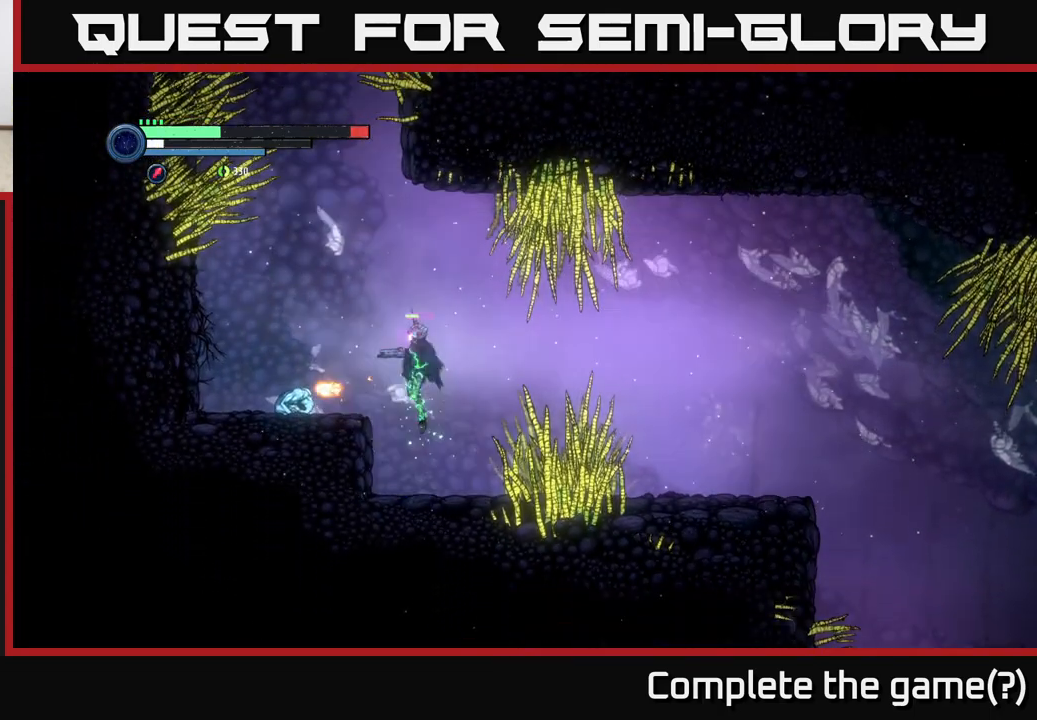
{"buttons": ["X"], "left_stick": "center", "right_stick": "center", "events": [[50, "X", "up"], [50, "left_stick", "left"], [267, "X", "down"], [267, "left_stick", "center"], [383, "X", "up"], [467, "X", "down"]]}
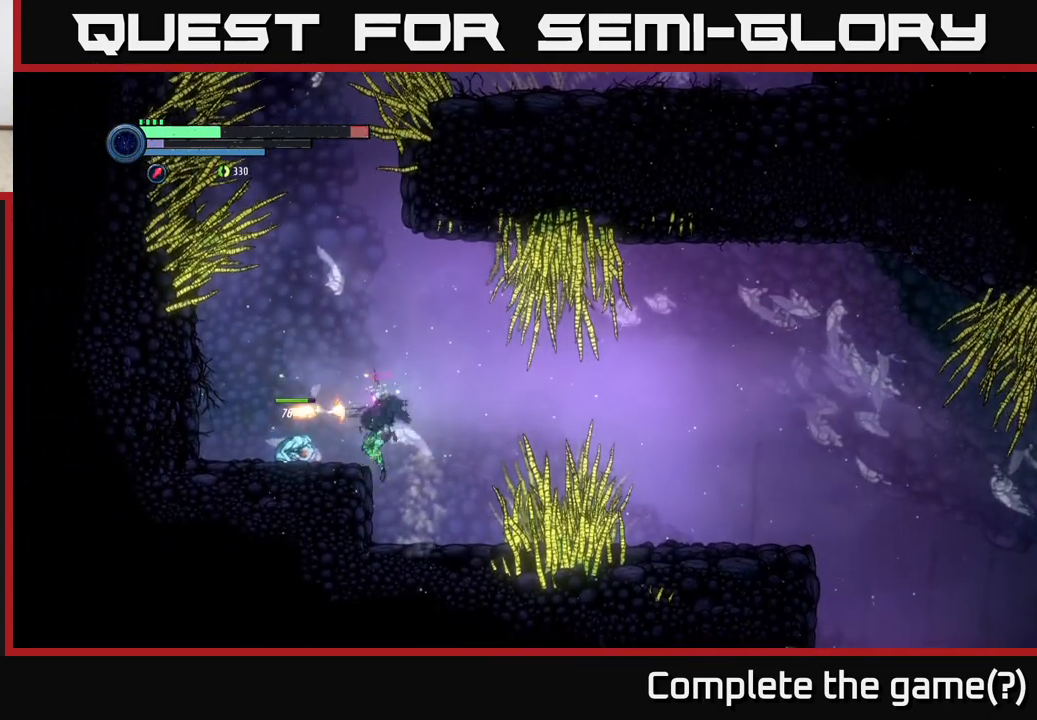
{"buttons": [], "left_stick": "center", "right_stick": "center", "events": [[83, "X", "up"], [117, "left_stick", "down"], [250, "X", "down"], [333, "X", "up"], [367, "left_stick", "center"]]}
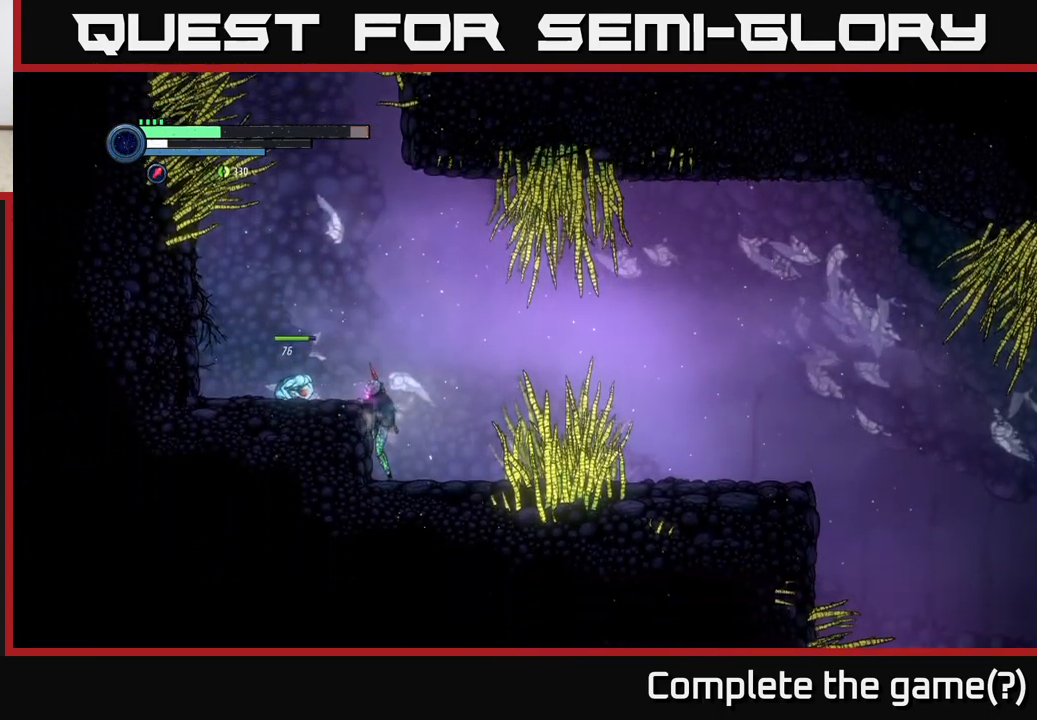
{"buttons": [], "left_stick": "center", "right_stick": "center", "events": [[150, "A", "down"], [250, "A", "up"], [350, "left_stick", "left"], [483, "left_stick", "center"]]}
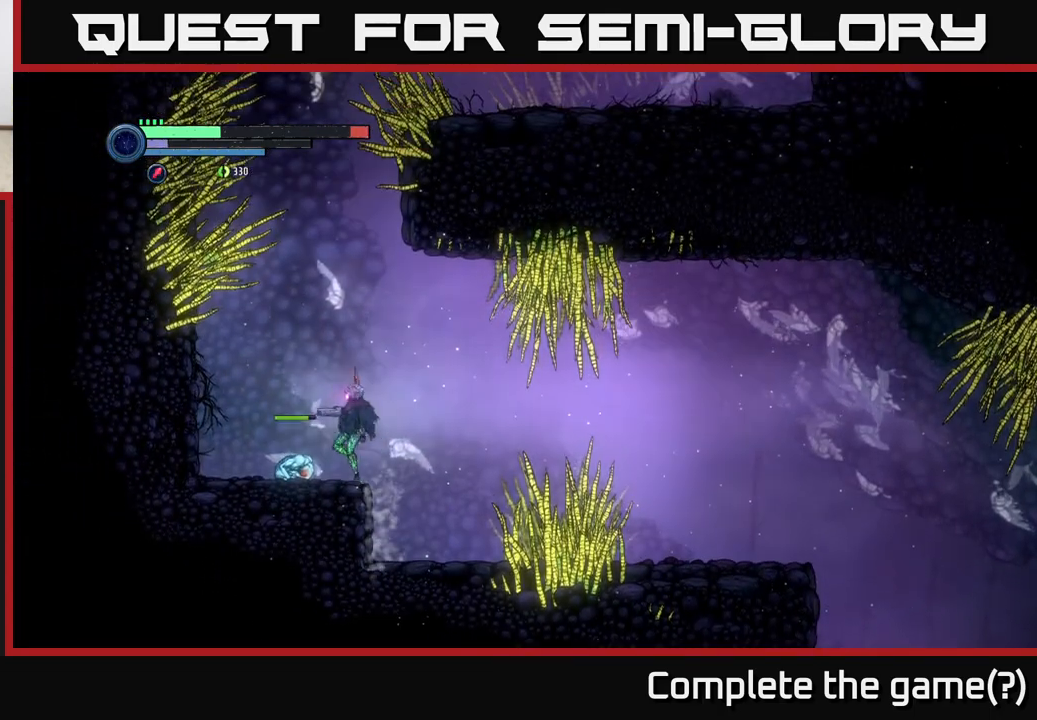
{"buttons": ["L2"], "left_stick": "down-left", "right_stick": "center", "events": [[33, "L2", "down"], [117, "left_stick", "down"], [267, "left_stick", "down-left"]]}
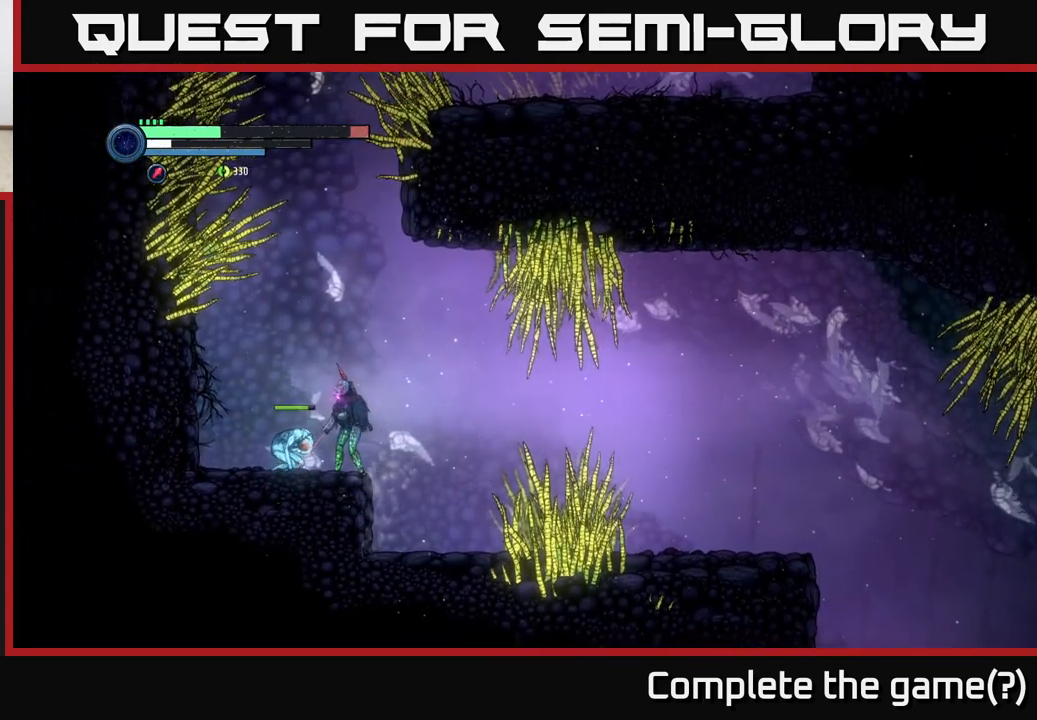
{"buttons": ["Y", "L2"], "left_stick": "left", "right_stick": "center", "events": [[50, "Y", "down"], [133, "Y", "up"], [250, "Y", "down"], [283, "left_stick", "left"], [333, "Y", "up"], [467, "Y", "down"]]}
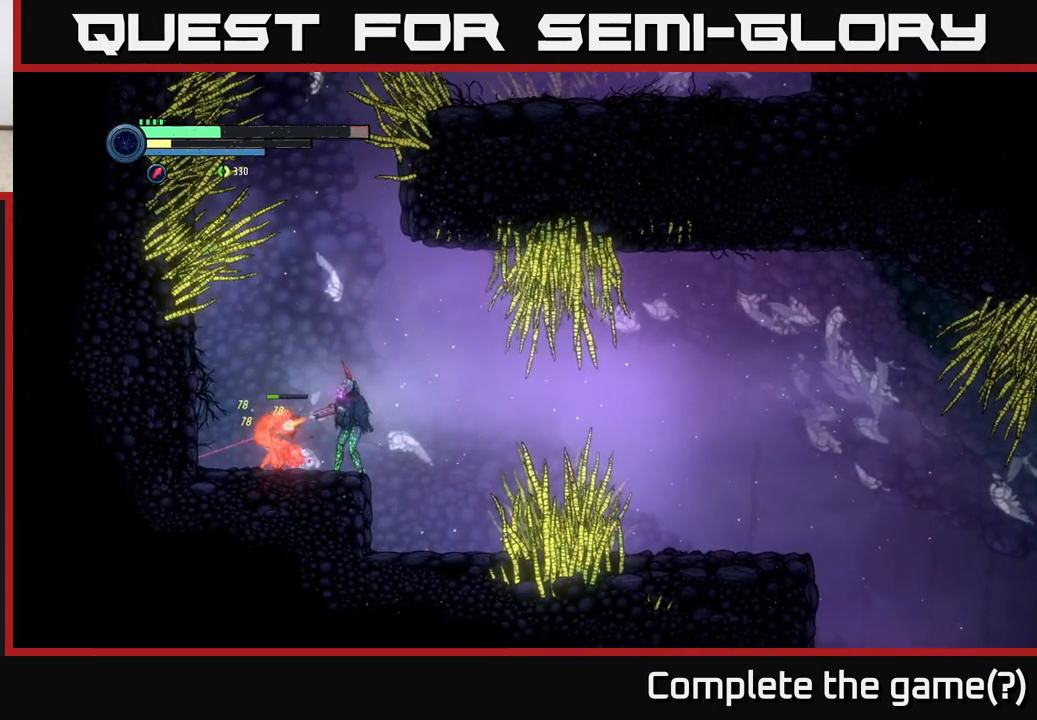
{"buttons": ["L2"], "left_stick": "left", "right_stick": "center", "events": [[33, "Y", "up"]]}
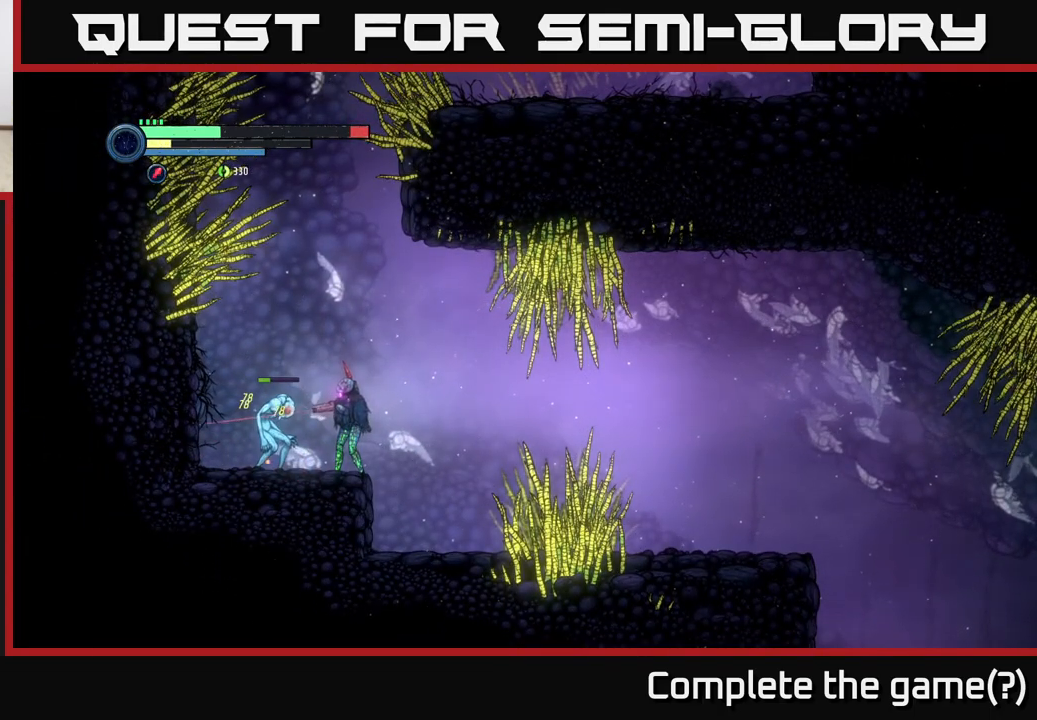
{"buttons": [], "left_stick": "center", "right_stick": "center", "events": [[33, "B", "down"], [150, "B", "up"], [367, "B", "down"], [467, "left_stick", "center"], [483, "B", "up"], [483, "L2", "up"]]}
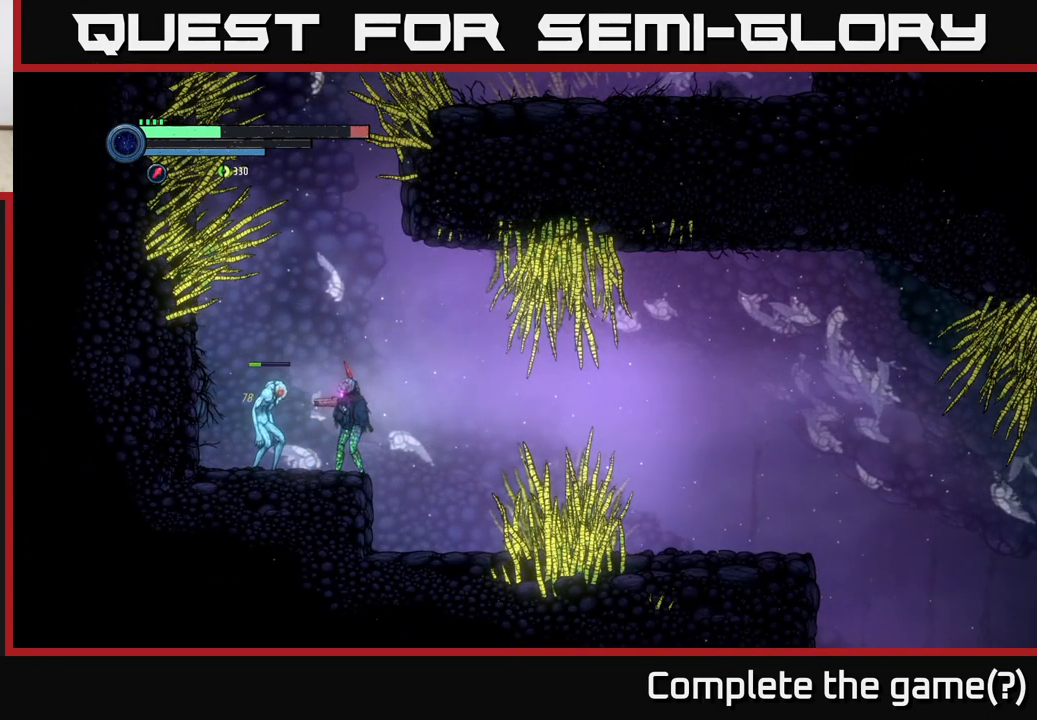
{"buttons": [], "left_stick": "center", "right_stick": "center", "events": [[133, "B", "down"], [217, "B", "up"]]}
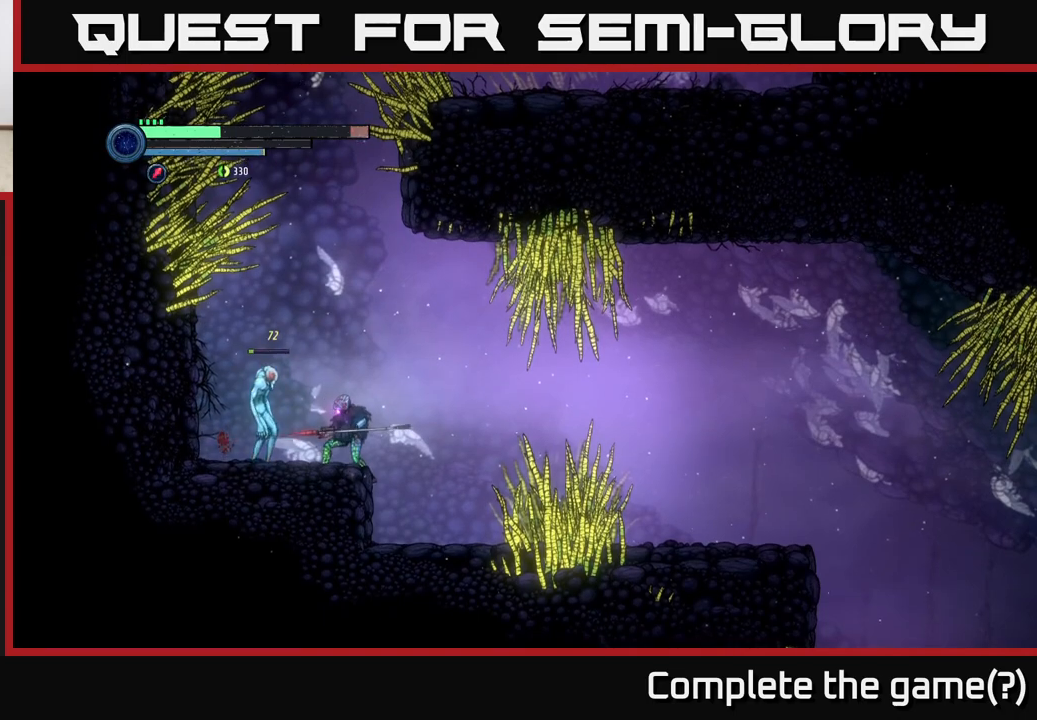
{"buttons": [], "left_stick": "center", "right_stick": "center", "events": [[167, "B", "down"], [267, "B", "up"]]}
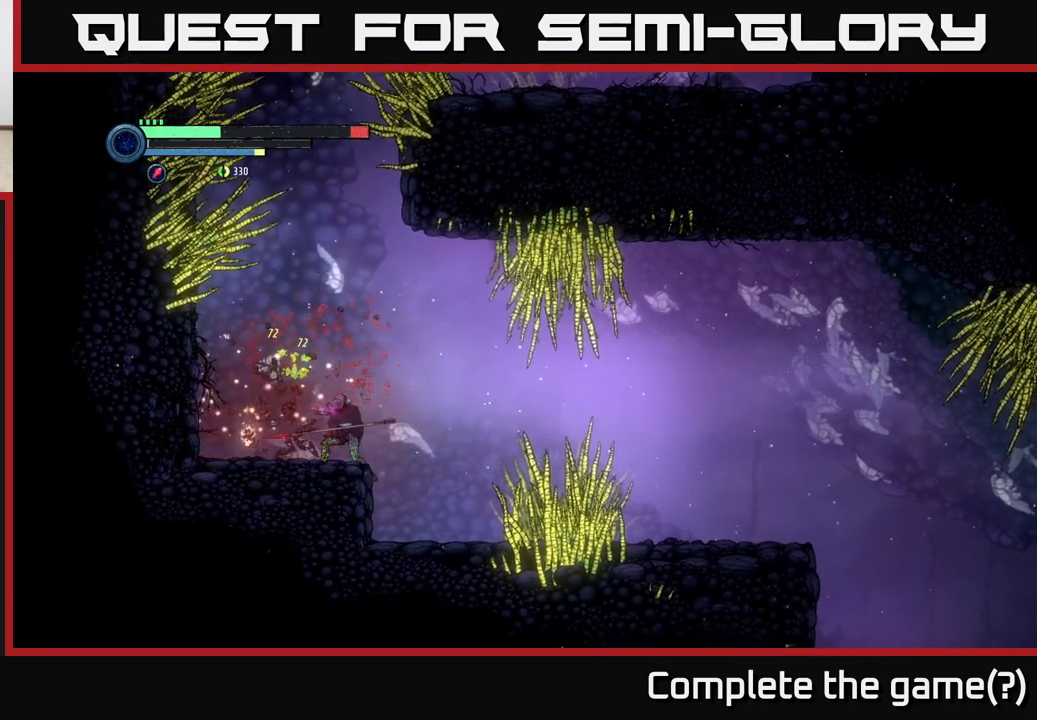
{"buttons": ["A"], "left_stick": "right", "right_stick": "center", "events": [[267, "left_stick", "left"], [400, "A", "down"], [500, "left_stick", "right"]]}
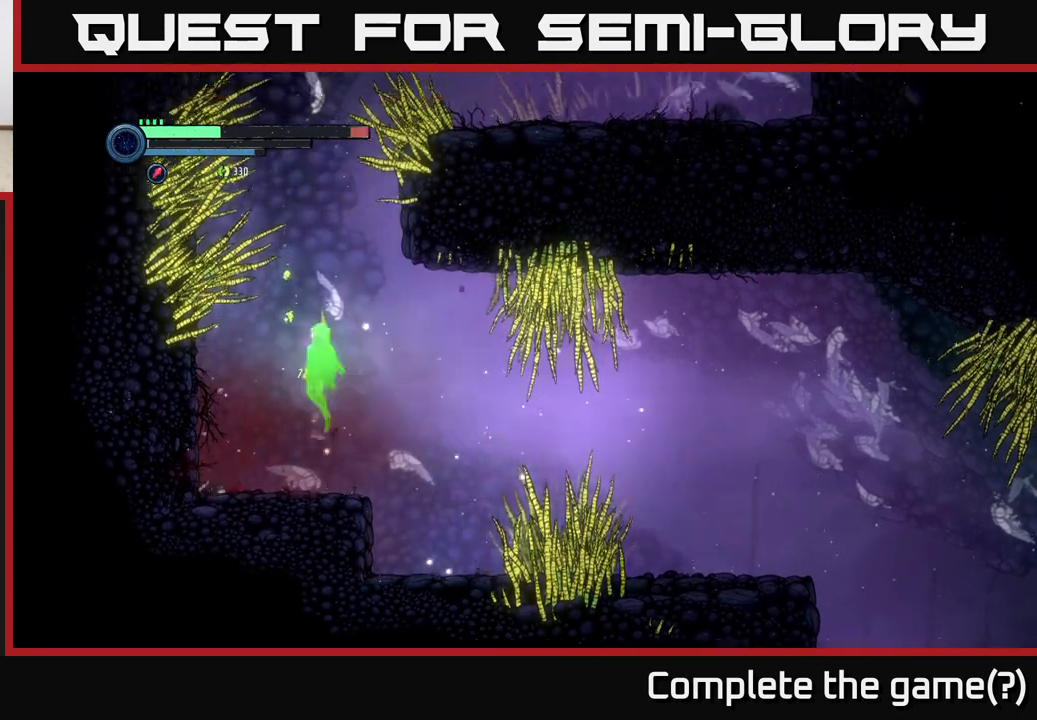
{"buttons": [], "left_stick": "center", "right_stick": "center", "events": [[100, "left_stick", "center"], [117, "A", "up"], [150, "left_stick", "left"], [283, "left_stick", "right"], [350, "left_stick", "center"]]}
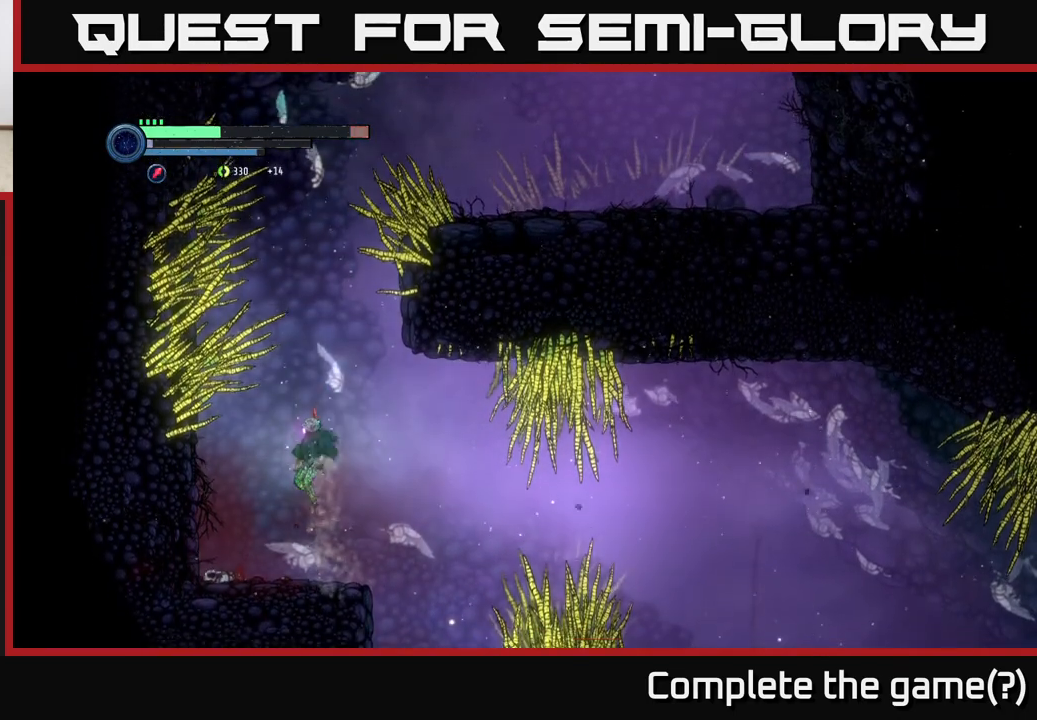
{"buttons": ["A"], "left_stick": "center", "right_stick": "center", "events": [[317, "A", "down"]]}
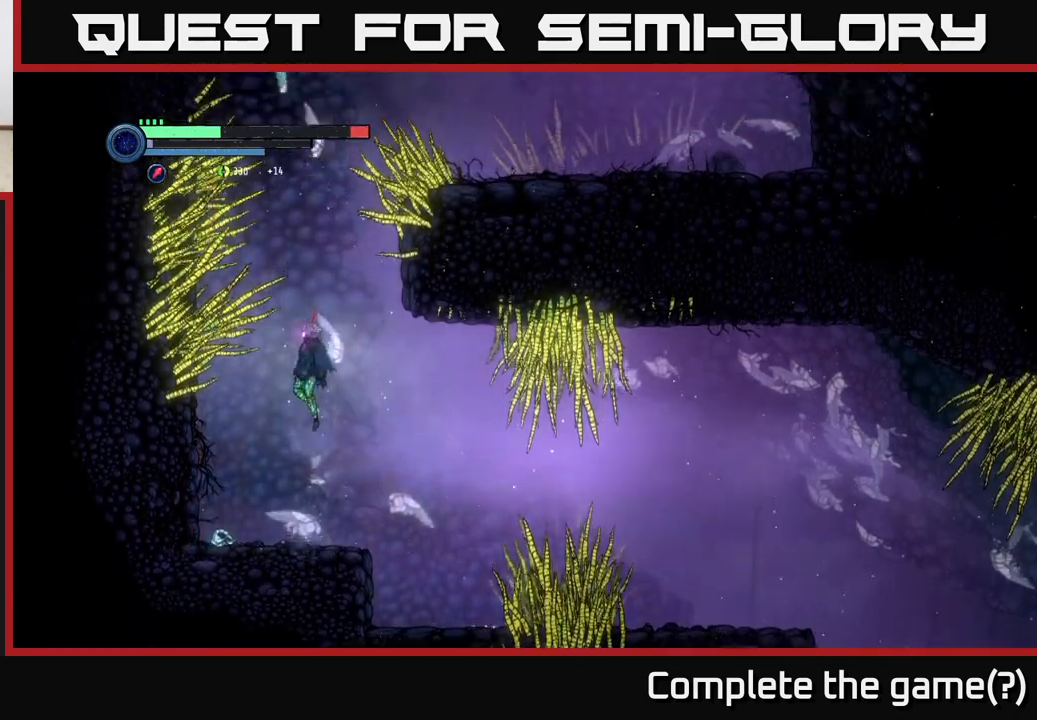
{"buttons": ["A"], "left_stick": "center", "right_stick": "center", "events": [[300, "A", "up"], [350, "A", "down"]]}
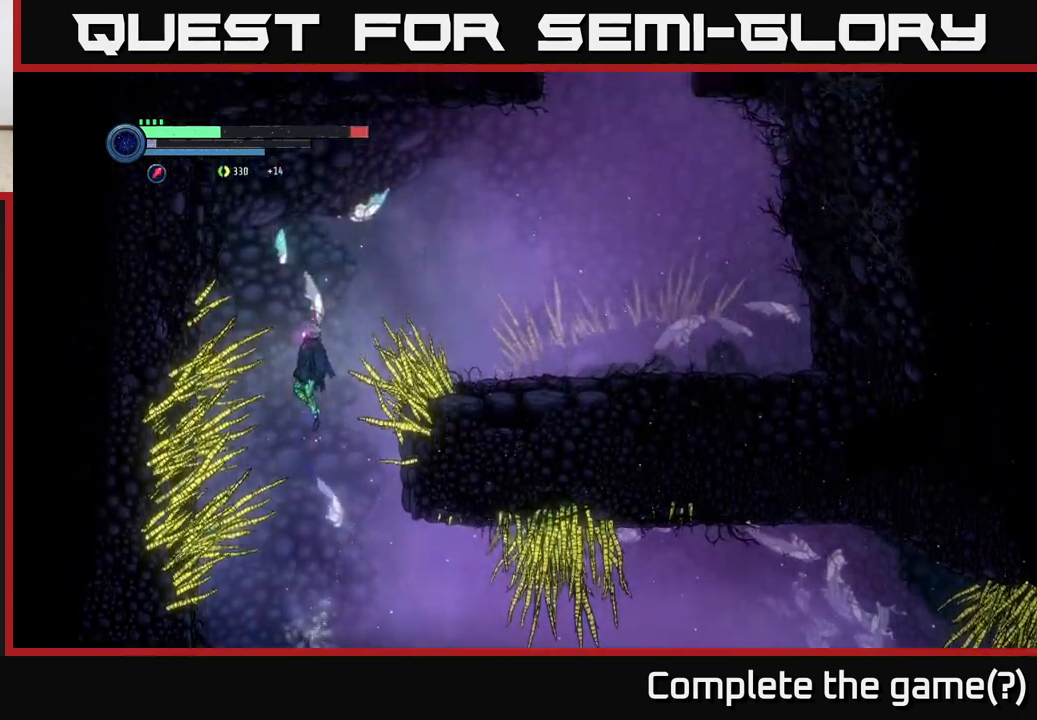
{"buttons": ["A"], "left_stick": "right", "right_stick": "center", "events": [[167, "left_stick", "right"]]}
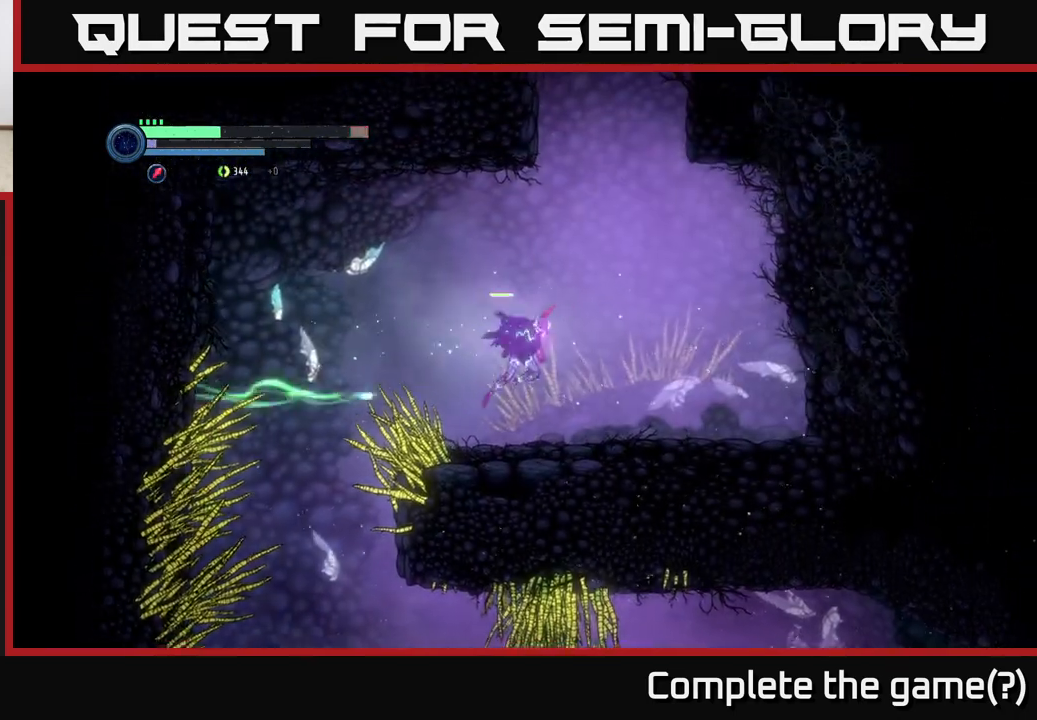
{"buttons": ["A"], "left_stick": "center", "right_stick": "center", "events": [[17, "A", "up"], [317, "left_stick", "center"], [433, "A", "down"]]}
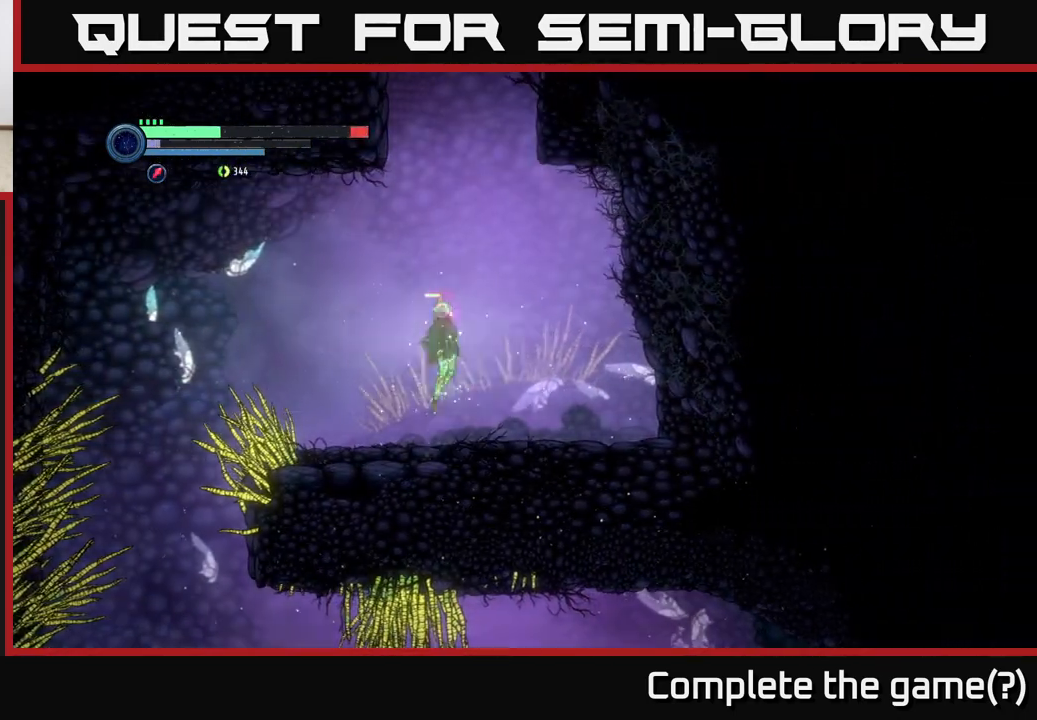
{"buttons": ["A"], "left_stick": "center", "right_stick": "center", "events": [[317, "A", "up"], [383, "A", "down"]]}